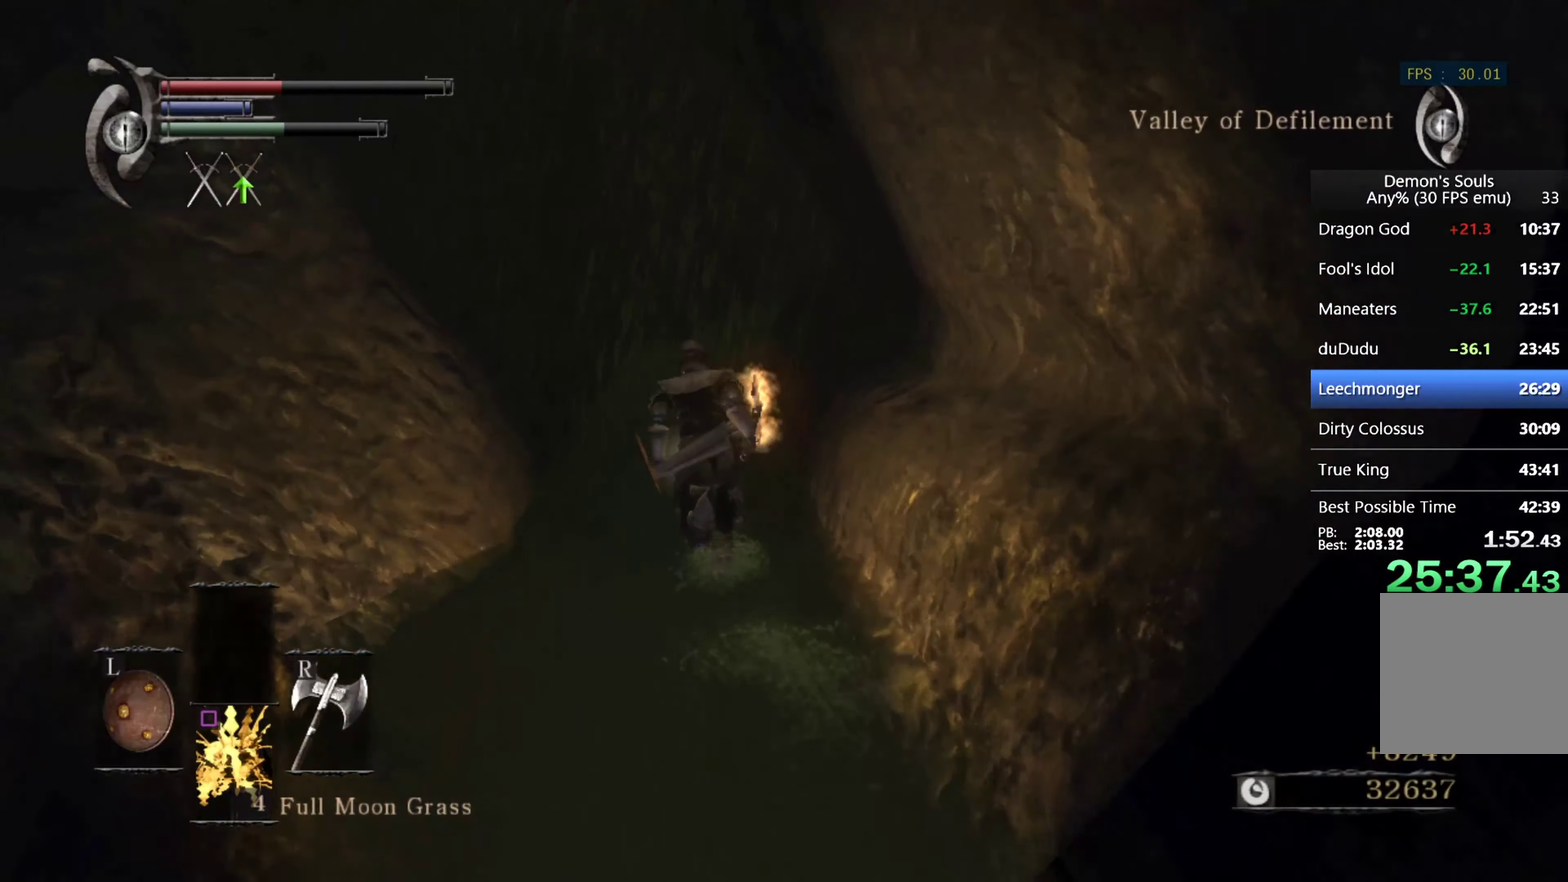
Gameplay with a controller (PlayStation layout); each line is a JSON object with the inputs held at the frame after it. "events" lists button and stick changes between this image and that frame as [ms after this image, input, new state], when the widget could be followed in between. This overlay highlights the sticks when they move; stick clicks (L3 R3) are not distinguishable.
{"buttons": ["CIRCLE"], "left_stick": "up", "right_stick": "right", "events": []}
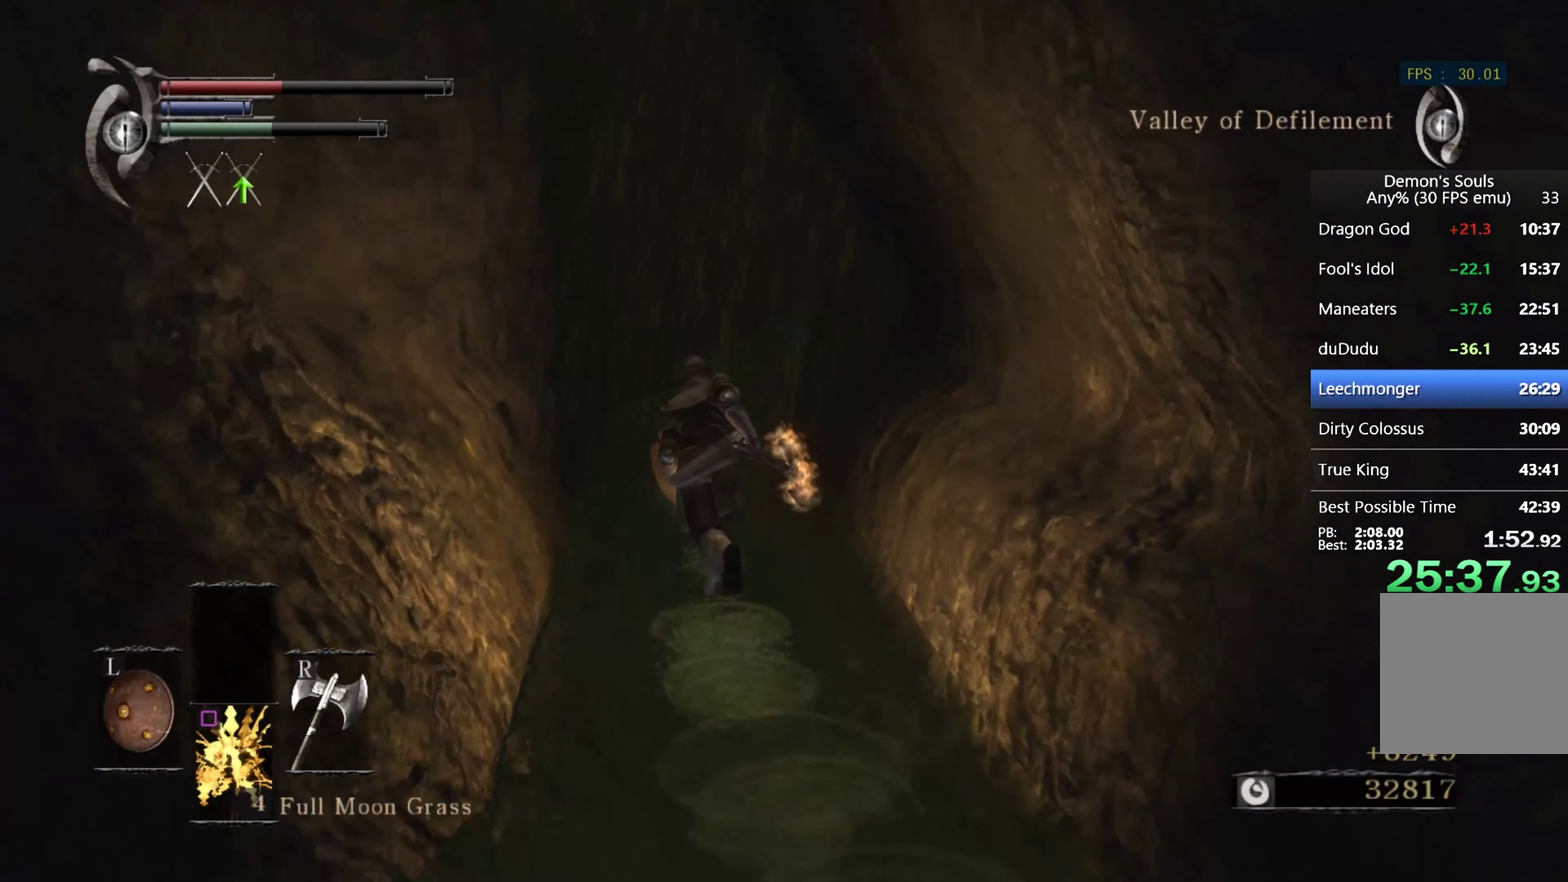
{"buttons": ["CIRCLE"], "left_stick": "up", "right_stick": "right", "events": []}
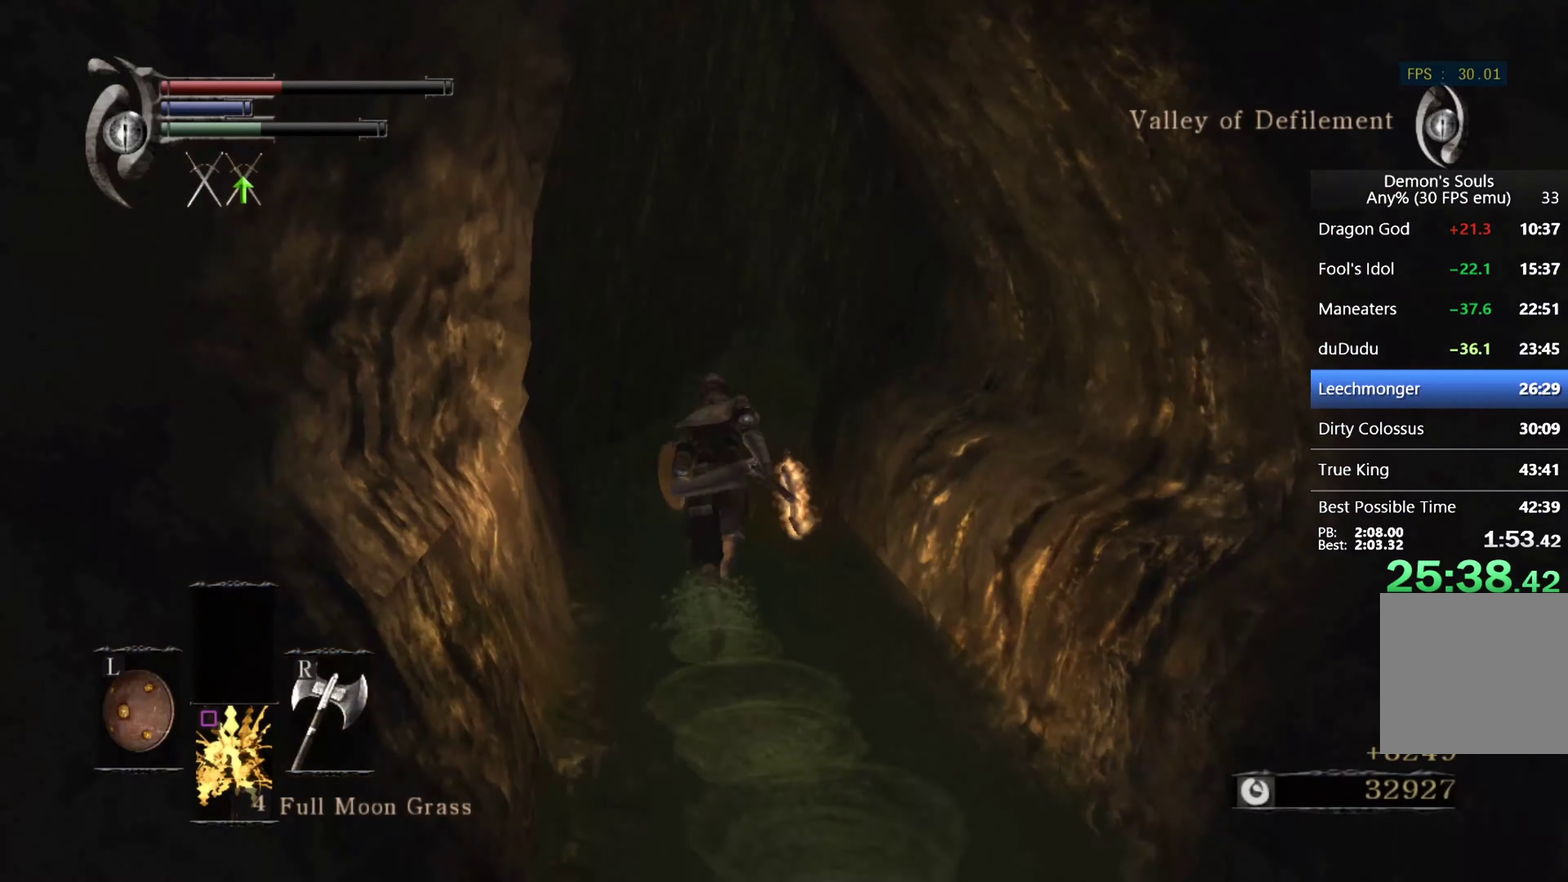
{"buttons": ["CIRCLE"], "left_stick": "up", "right_stick": "down-right", "events": [[400, "right_stick", "down-right"]]}
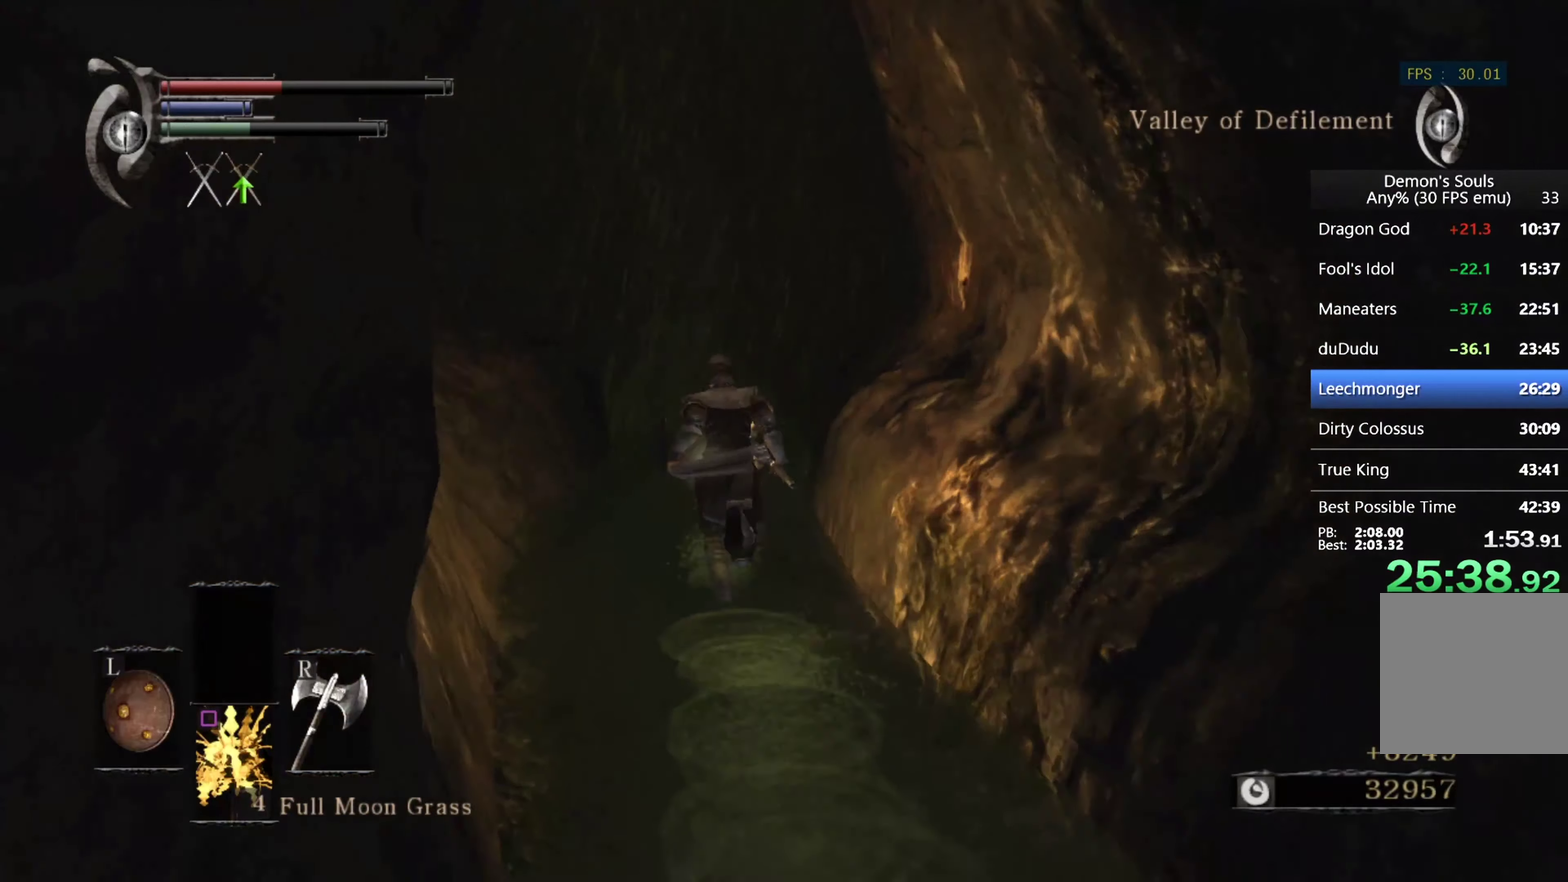
{"buttons": ["CIRCLE"], "left_stick": "up", "right_stick": "down-right", "events": []}
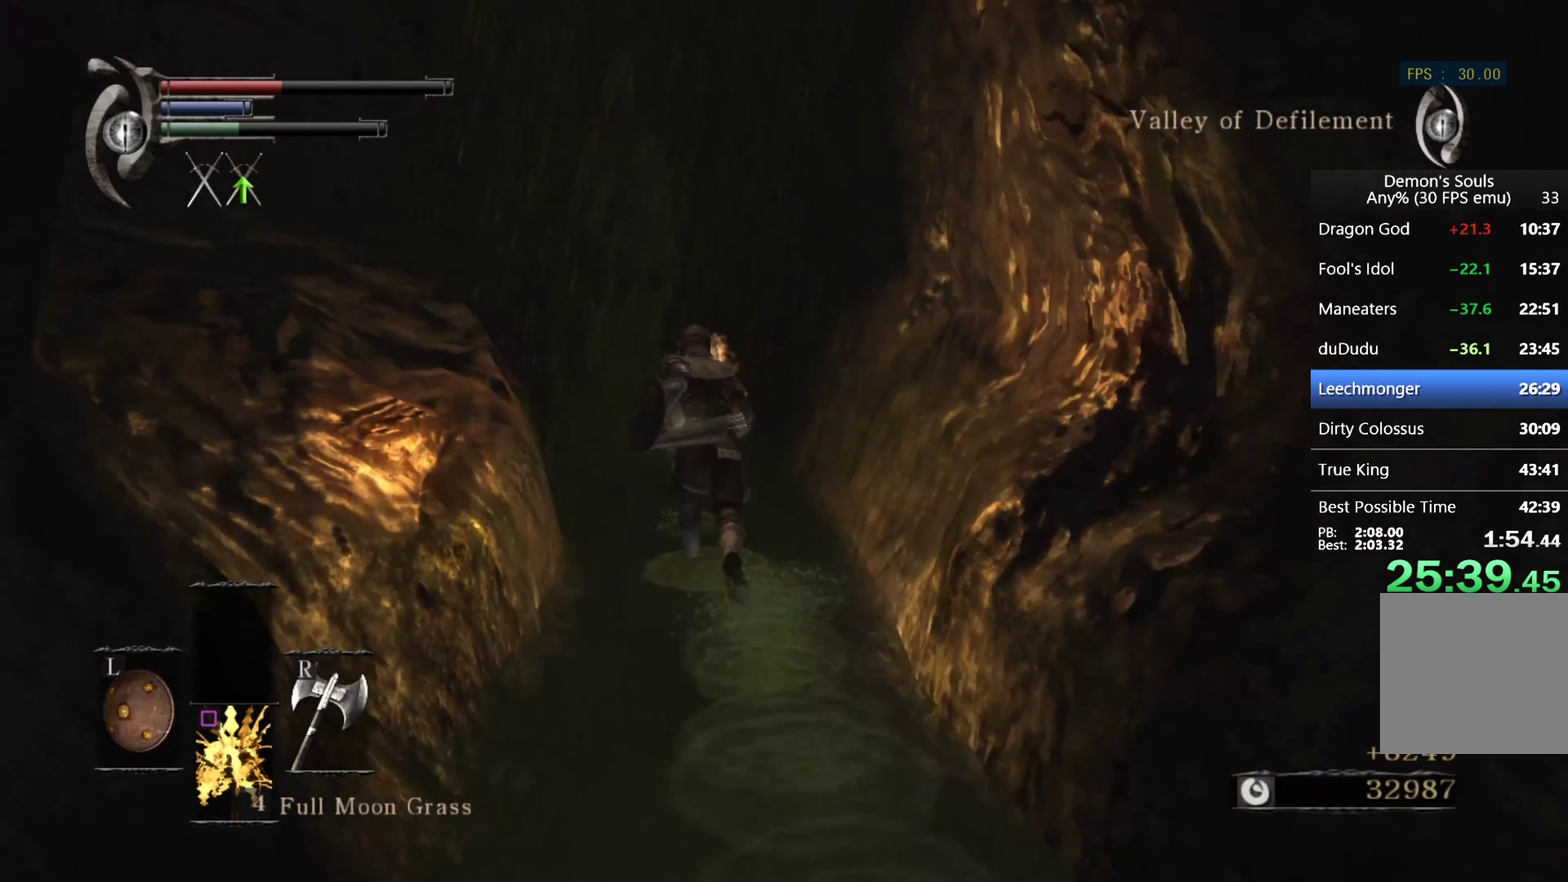
{"buttons": ["CIRCLE"], "left_stick": "up", "right_stick": "down-right", "events": []}
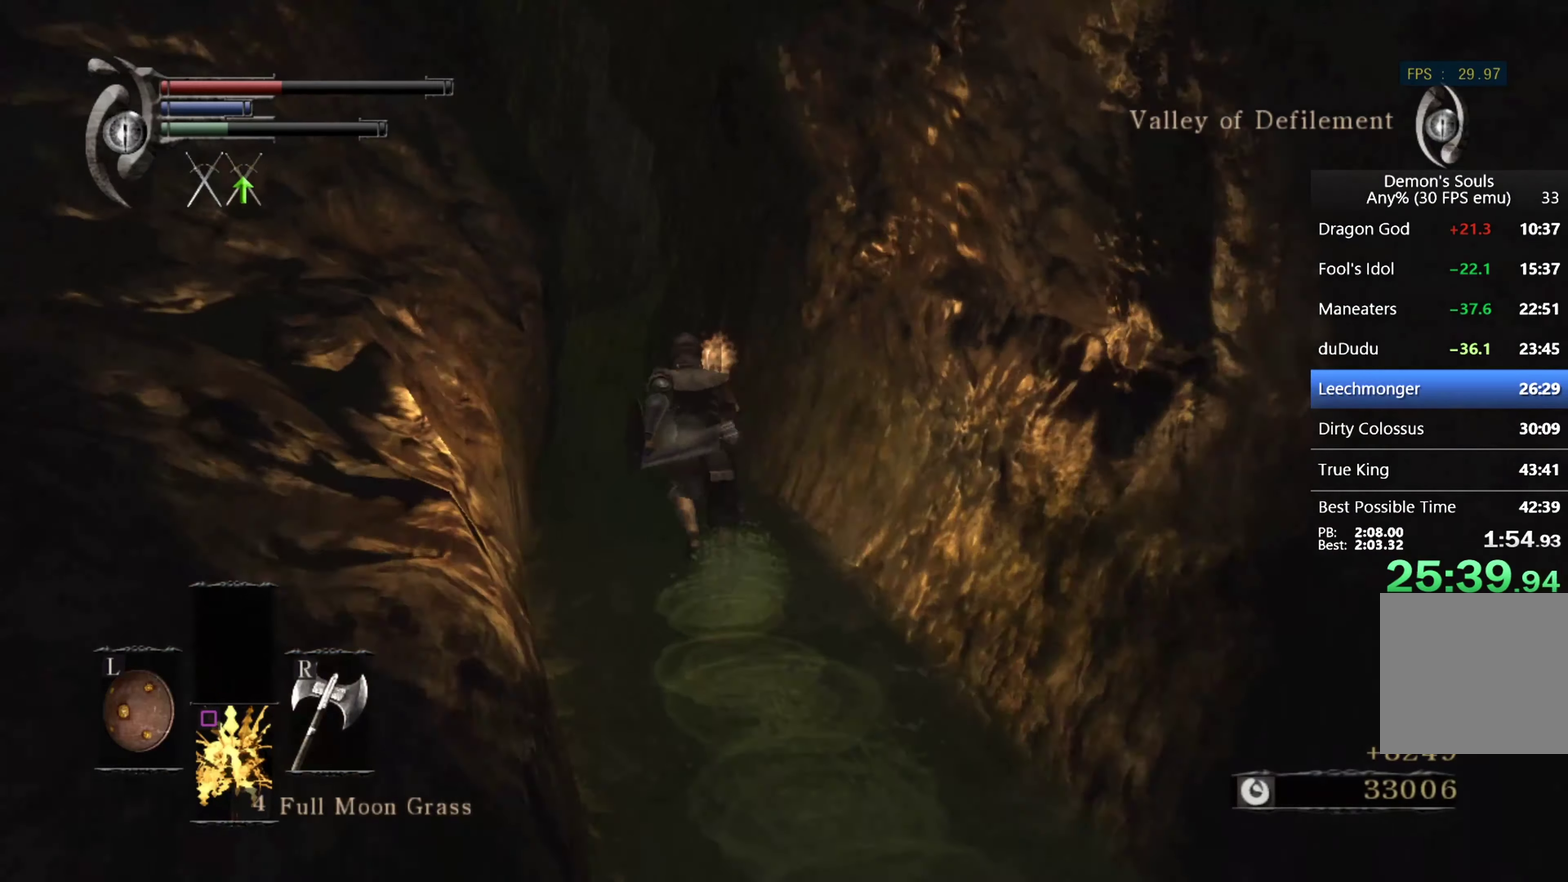
{"buttons": ["CIRCLE"], "left_stick": "up", "right_stick": "down-right", "events": []}
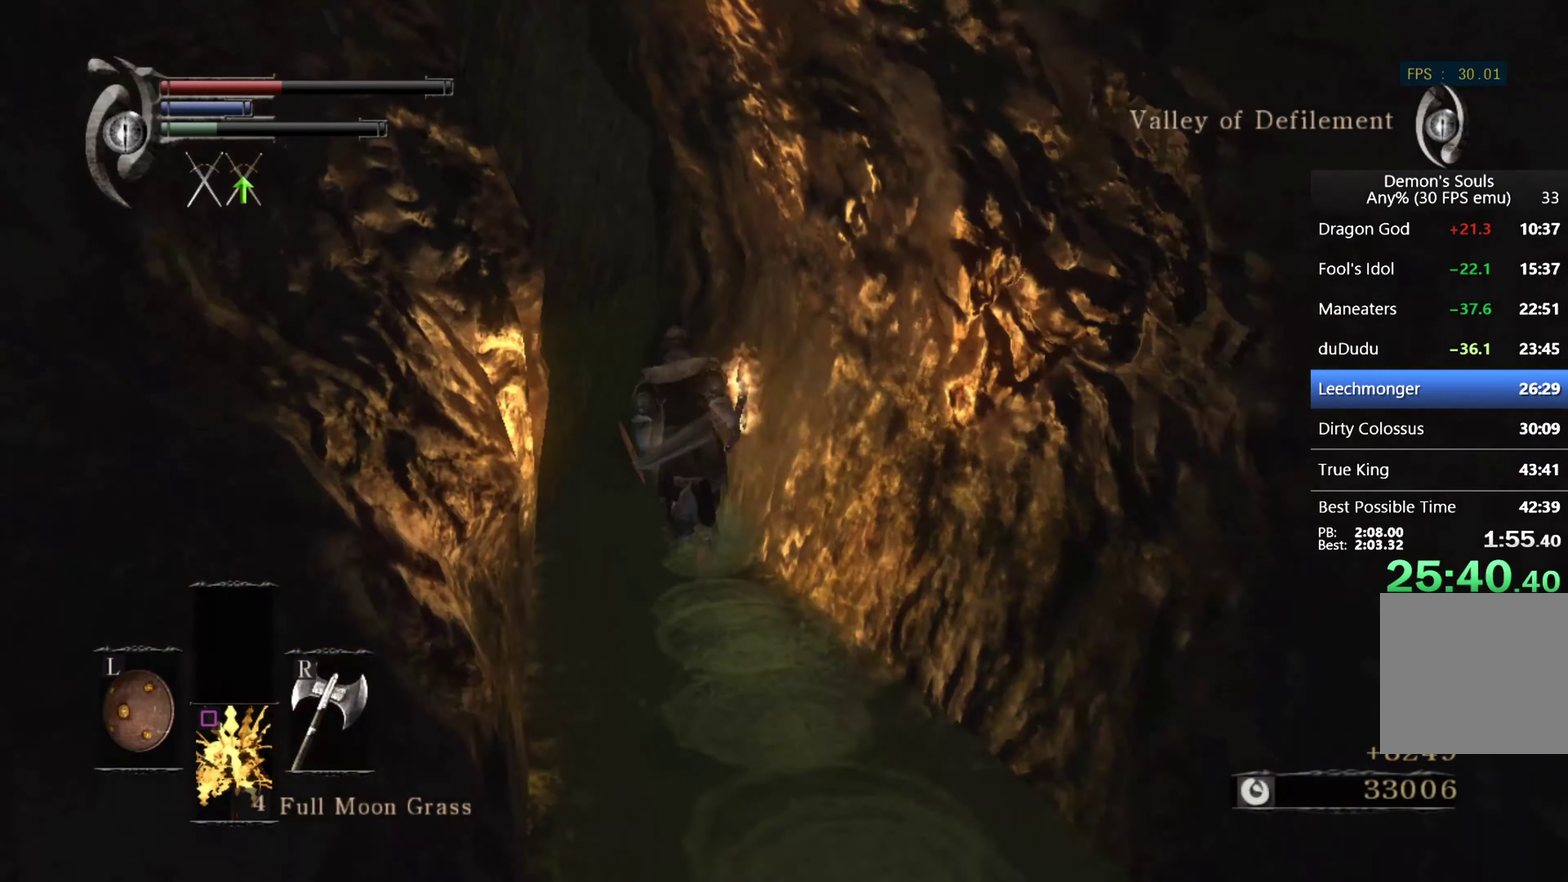
{"buttons": ["CIRCLE"], "left_stick": "up", "right_stick": "down-right", "events": []}
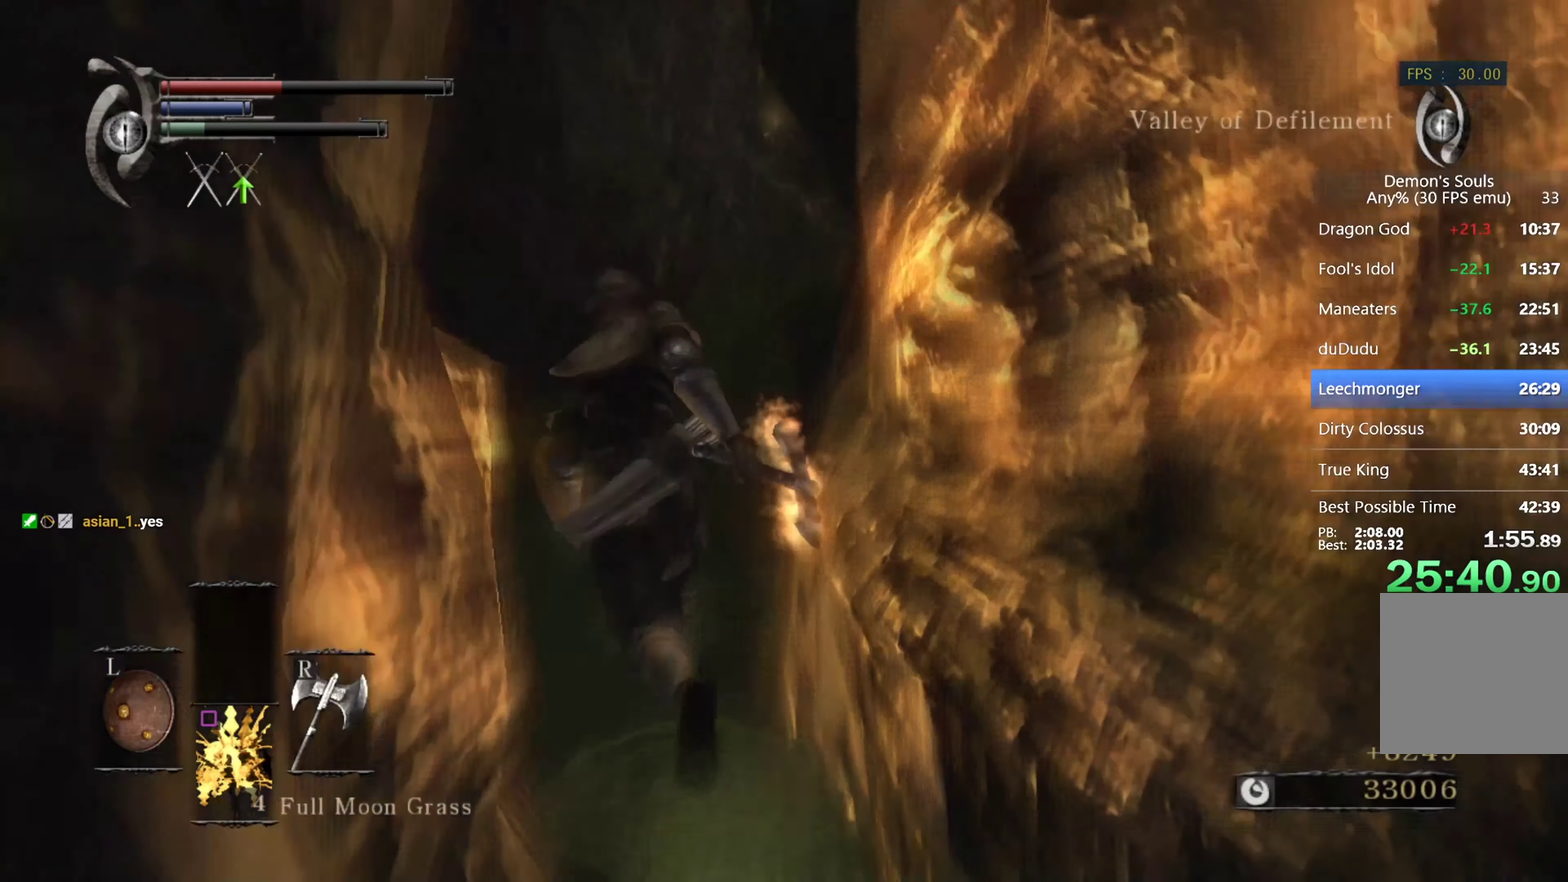
{"buttons": ["CIRCLE"], "left_stick": "up", "right_stick": "down-right", "events": []}
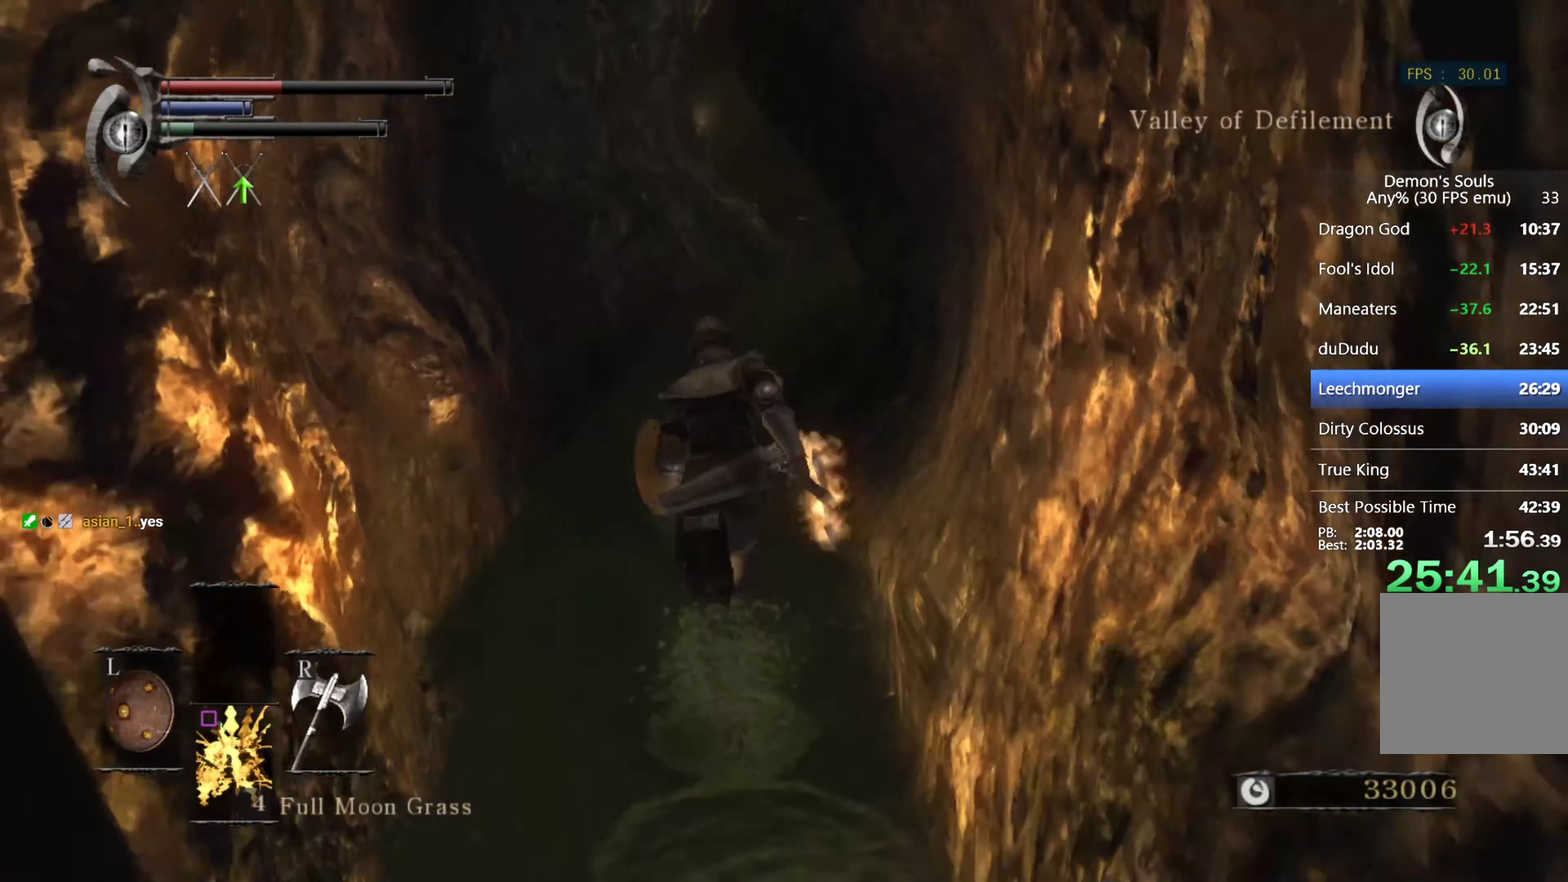
{"buttons": ["CIRCLE"], "left_stick": "up", "right_stick": "down-right", "events": [[366, "CIRCLE", "up"], [500, "CIRCLE", "down"]]}
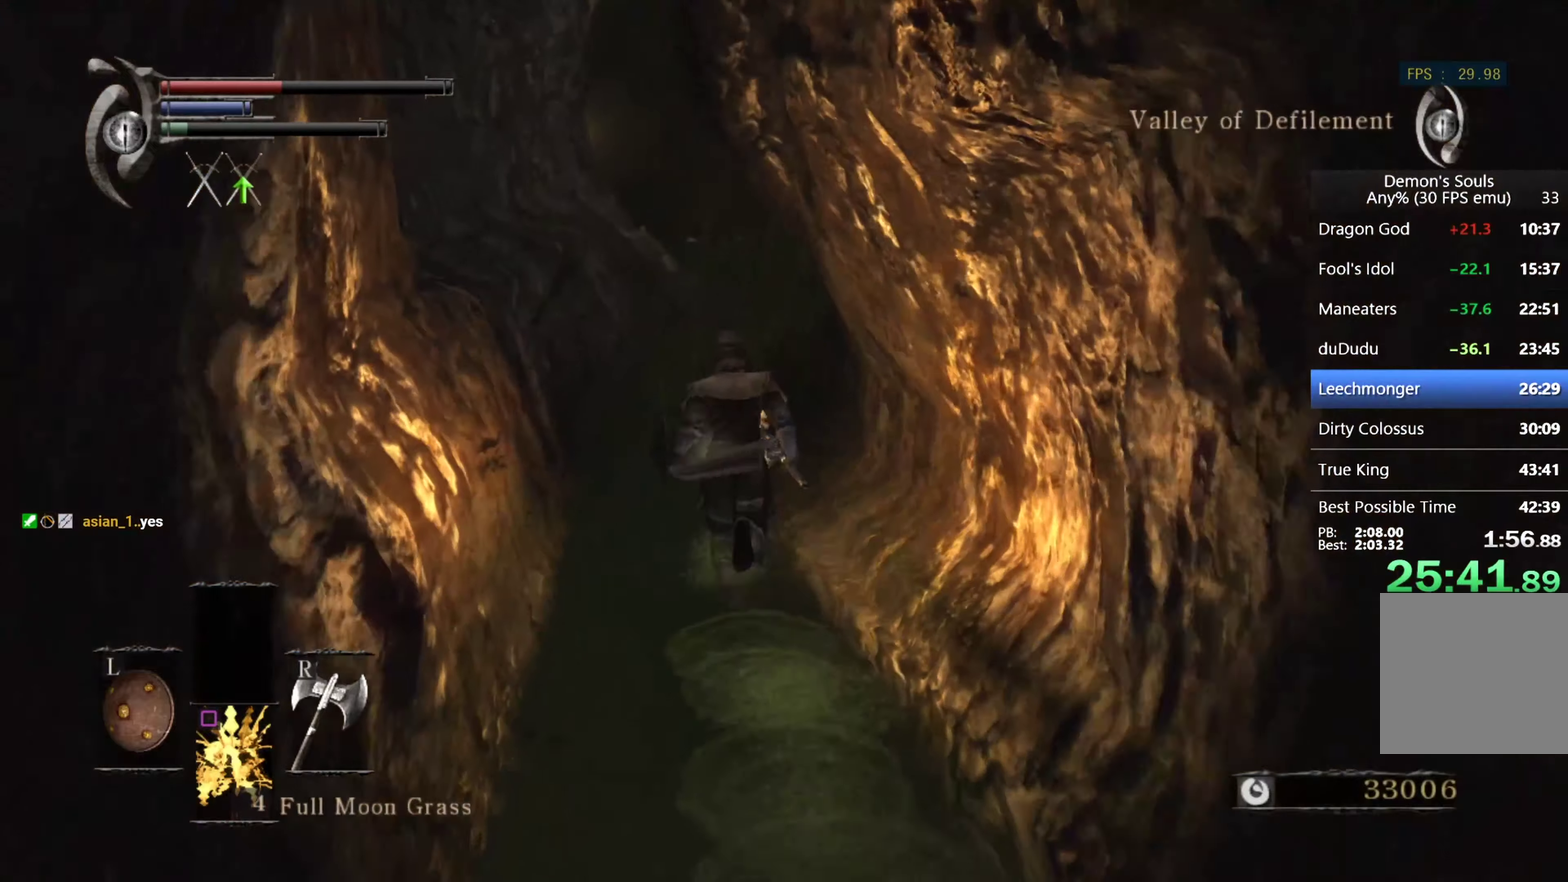
{"buttons": ["CIRCLE"], "left_stick": "up", "right_stick": "down-right"}
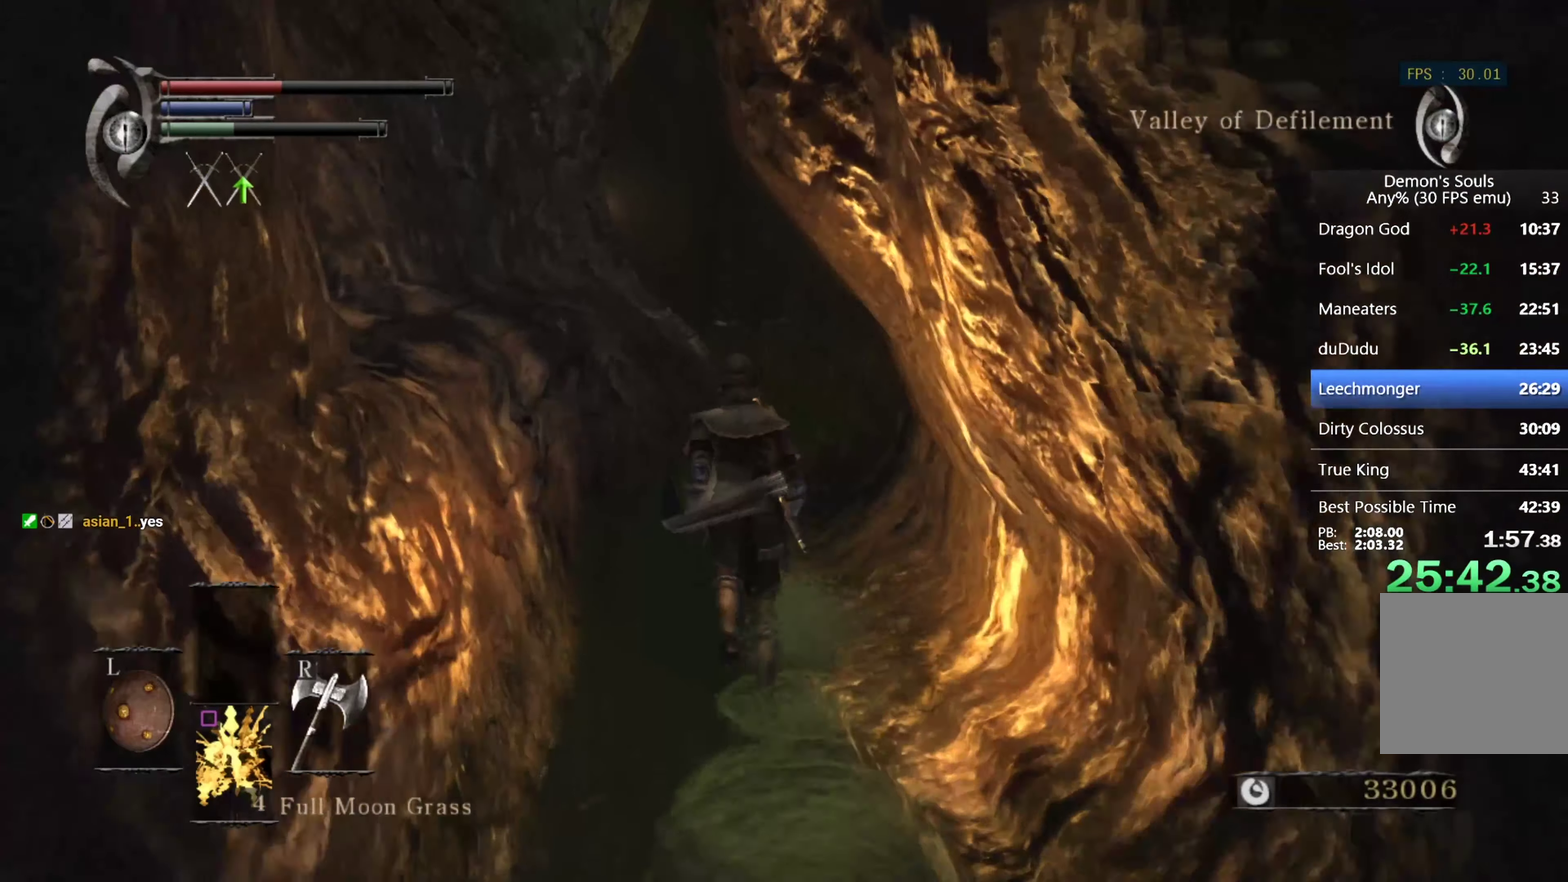
{"buttons": ["CIRCLE"], "left_stick": "up", "right_stick": "center", "events": [[66, "right_stick", "center"]]}
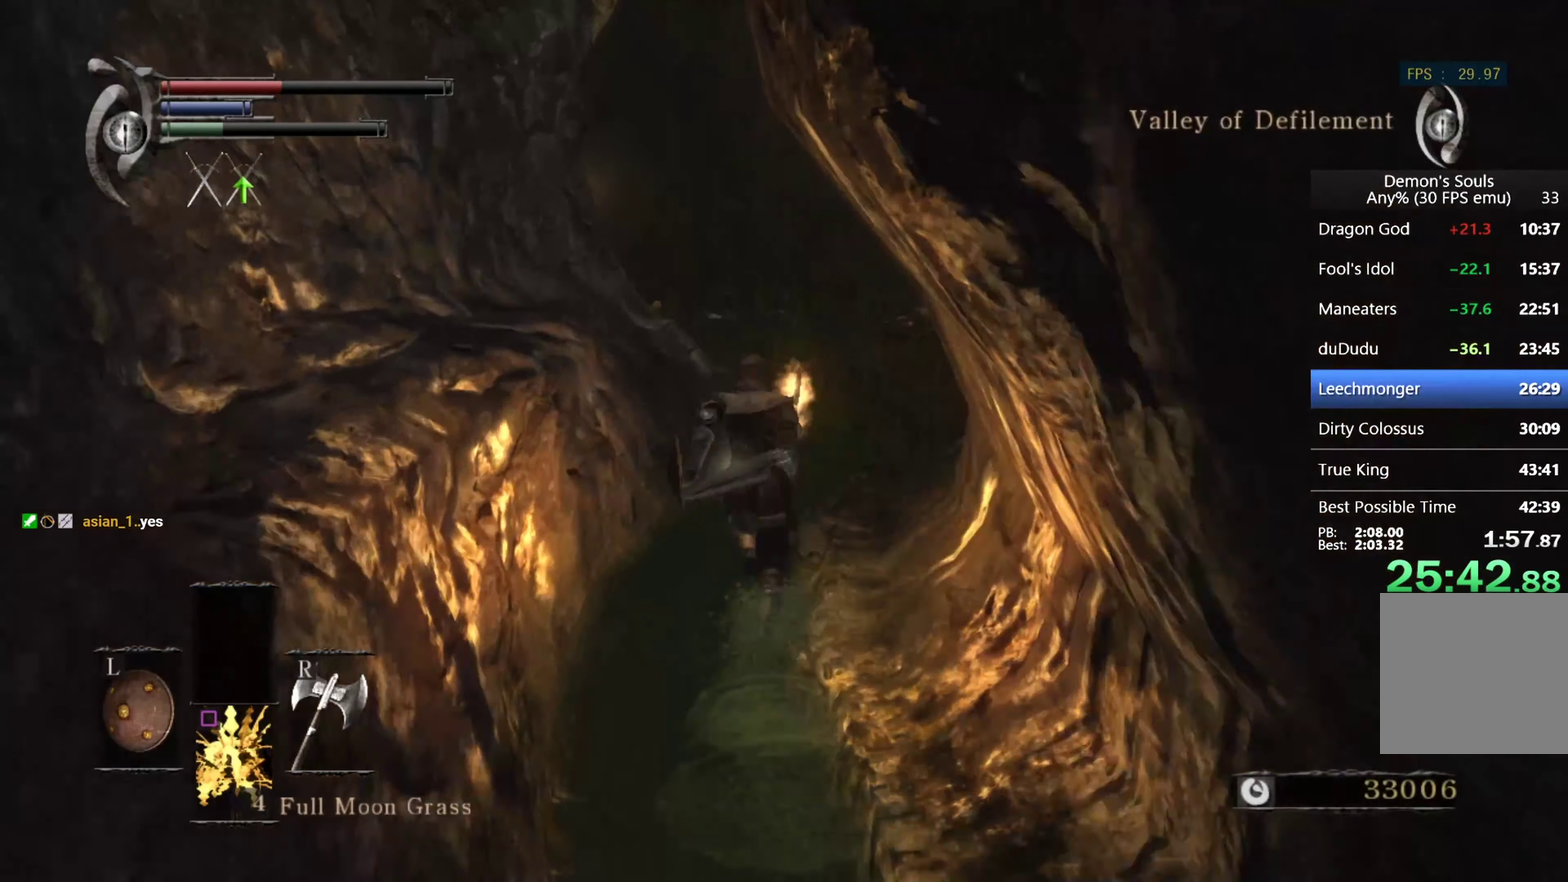
{"buttons": ["CIRCLE"], "left_stick": "up", "right_stick": "down-left", "events": [[433, "right_stick", "down-left"]]}
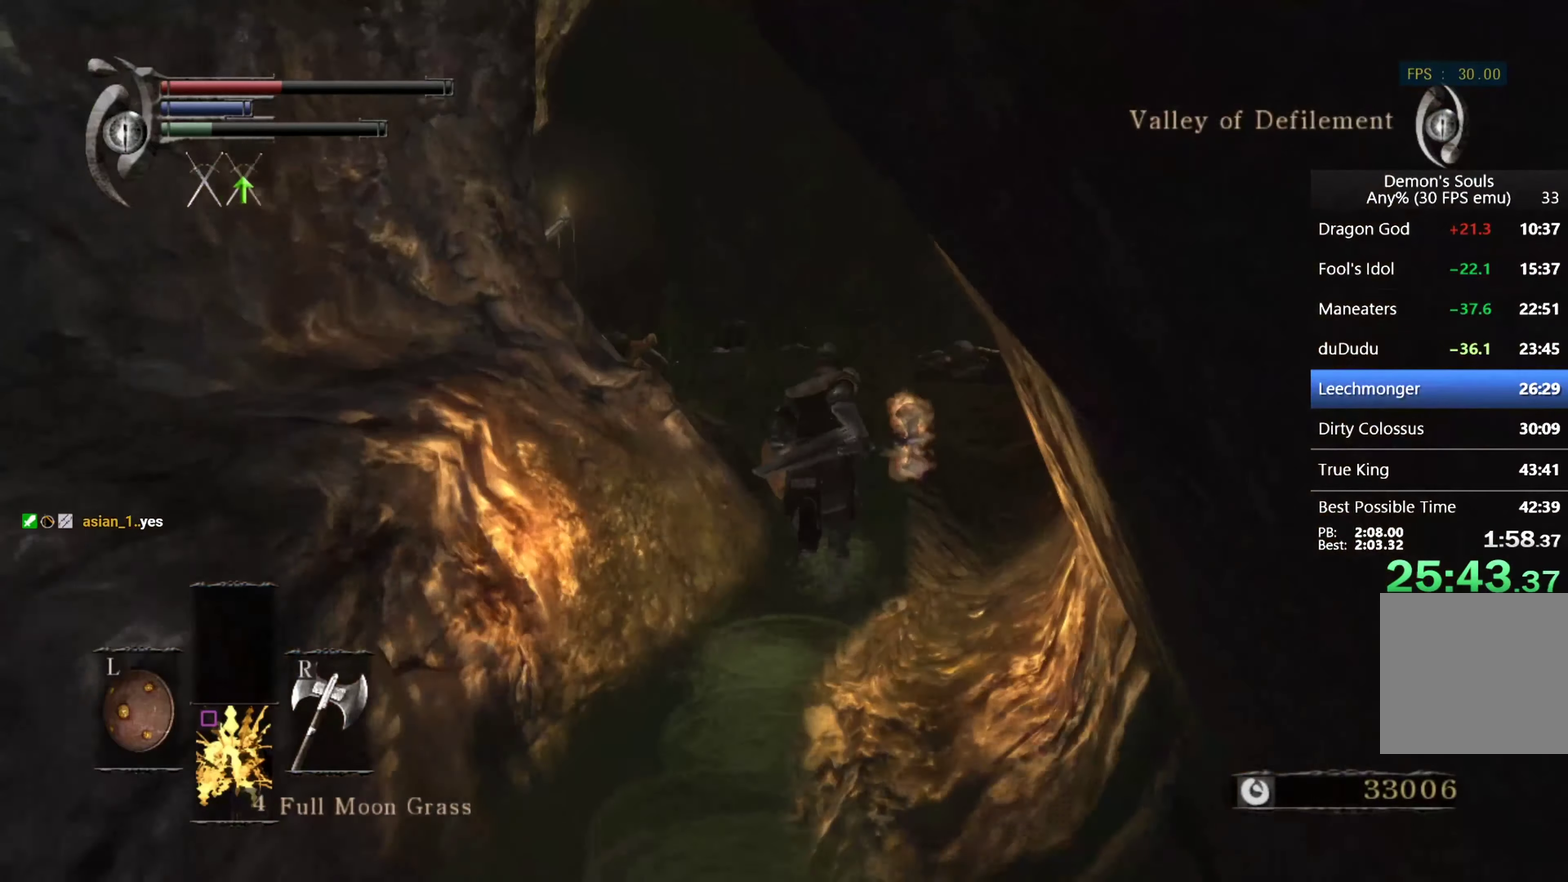
{"buttons": ["CIRCLE"], "left_stick": "up", "right_stick": "down-left", "events": []}
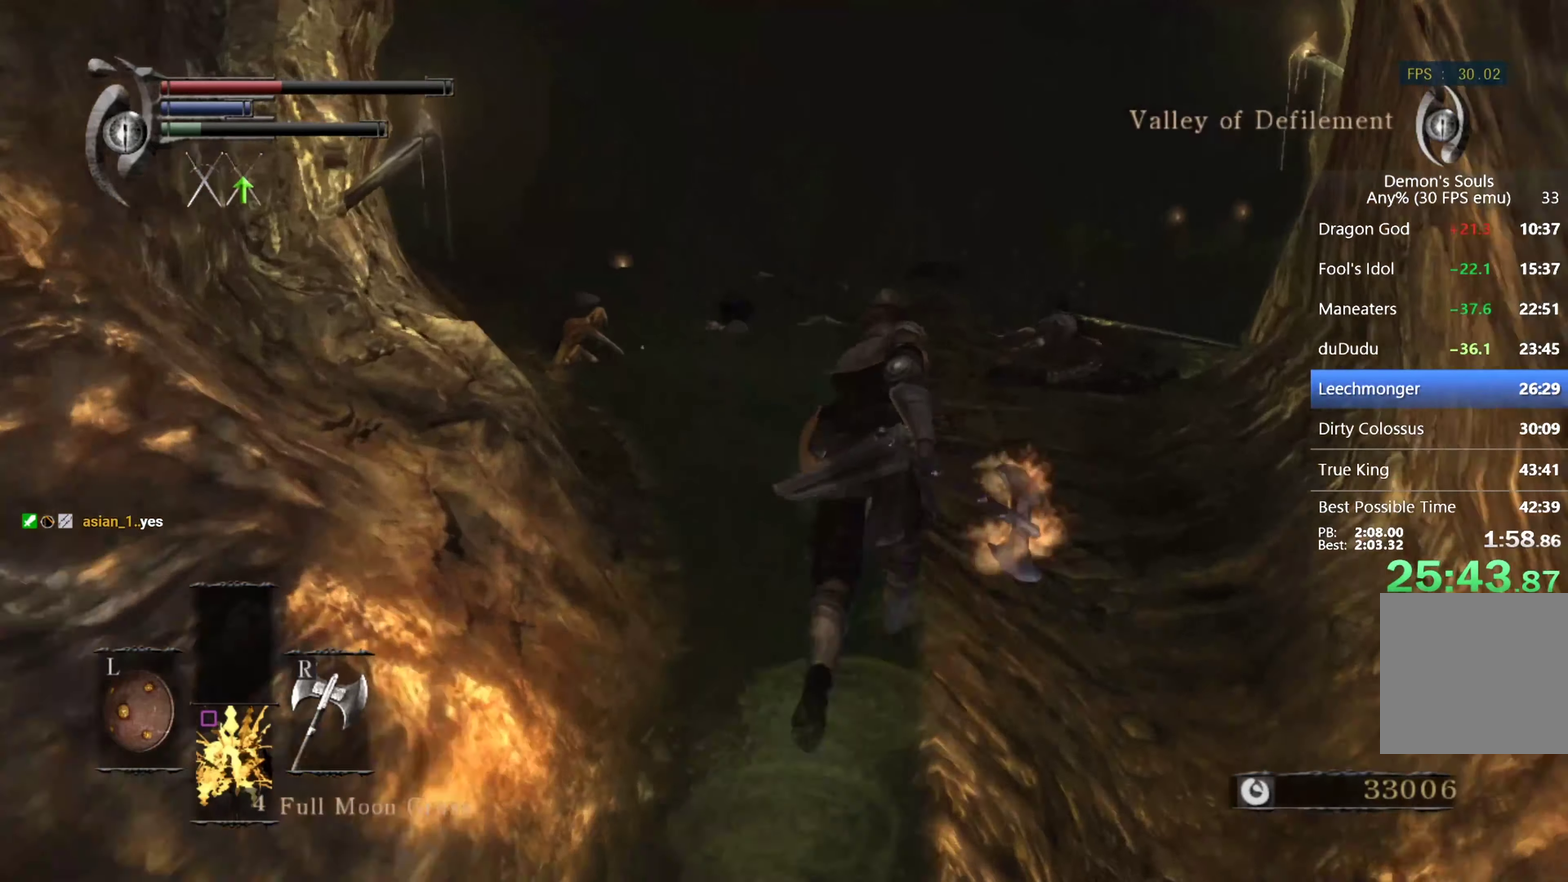
{"buttons": ["CIRCLE"], "left_stick": "up", "right_stick": "down-left", "events": []}
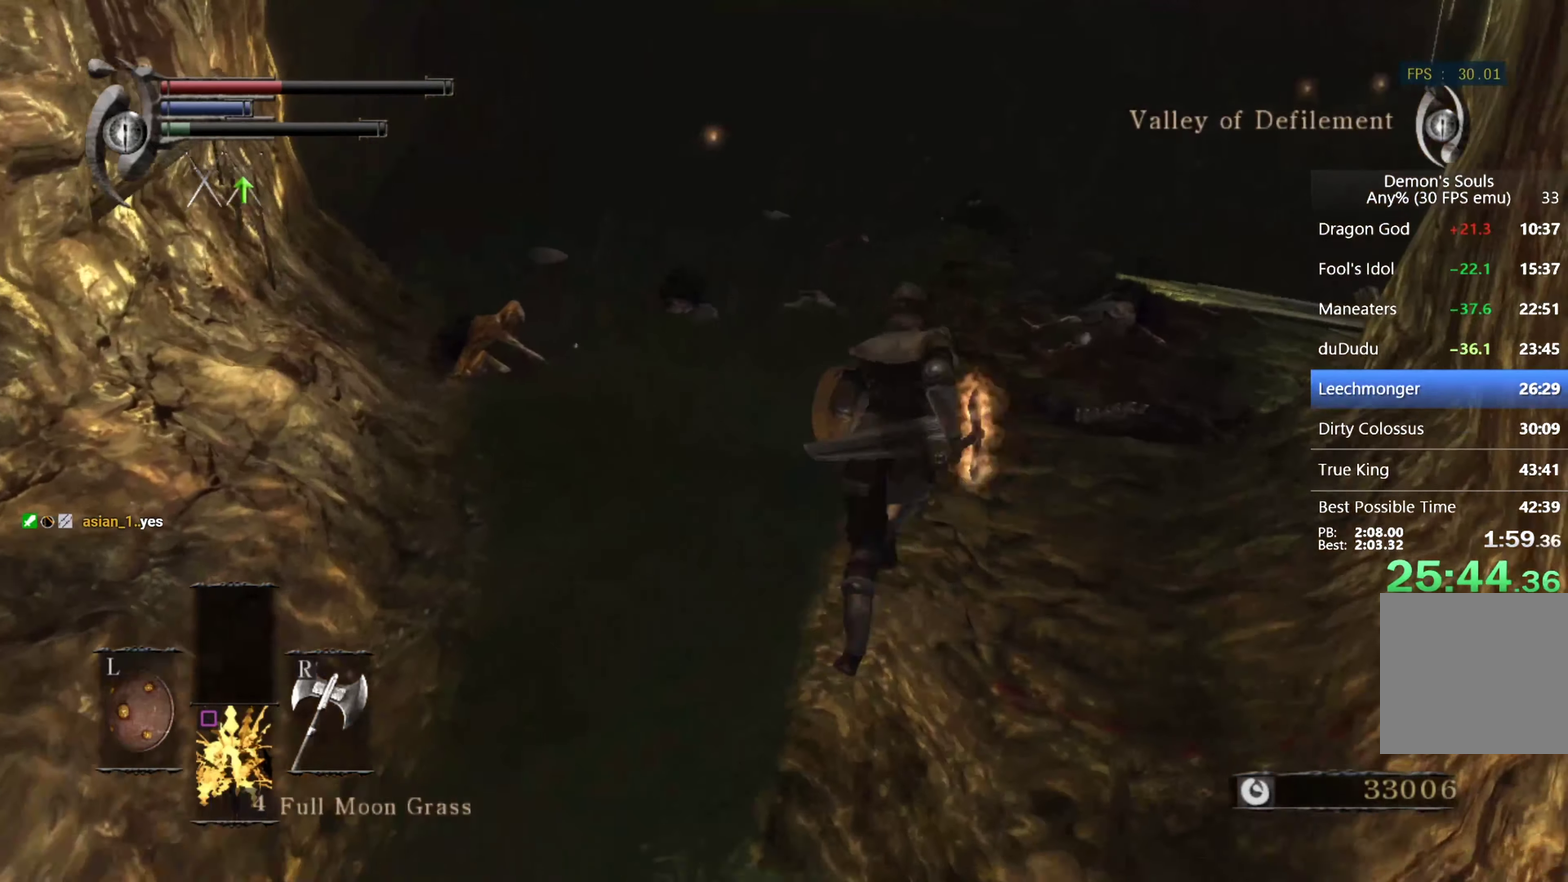
{"buttons": [], "left_stick": "up", "right_stick": "down-left", "events": [[333, "right_stick", "center"], [366, "CIRCLE", "up"], [500, "right_stick", "down-left"]]}
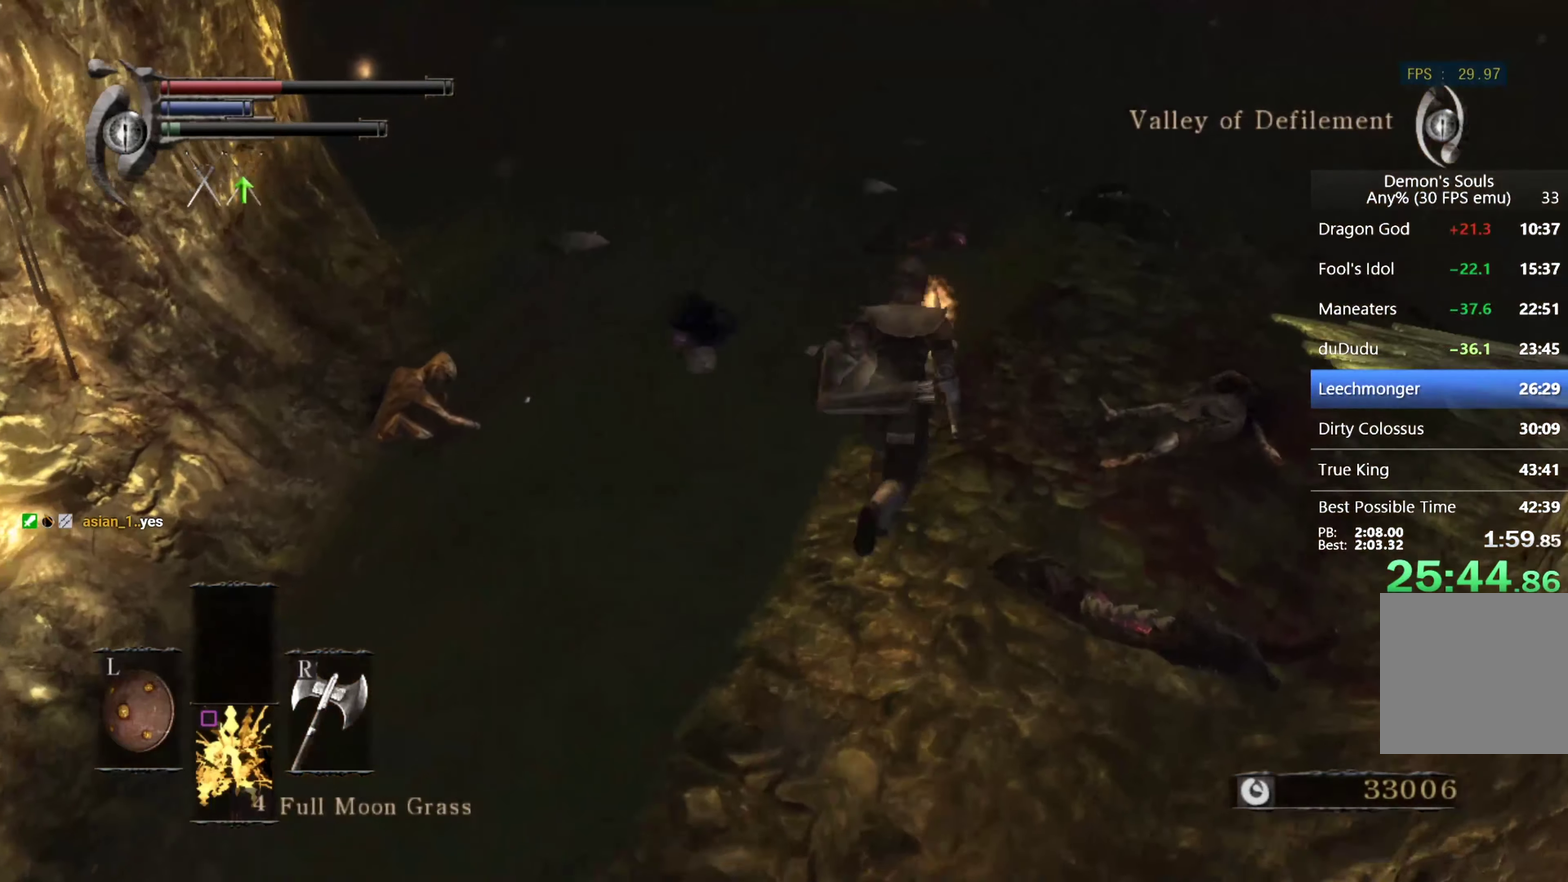
{"buttons": [], "left_stick": "up", "right_stick": "center", "events": [[366, "right_stick", "center"]]}
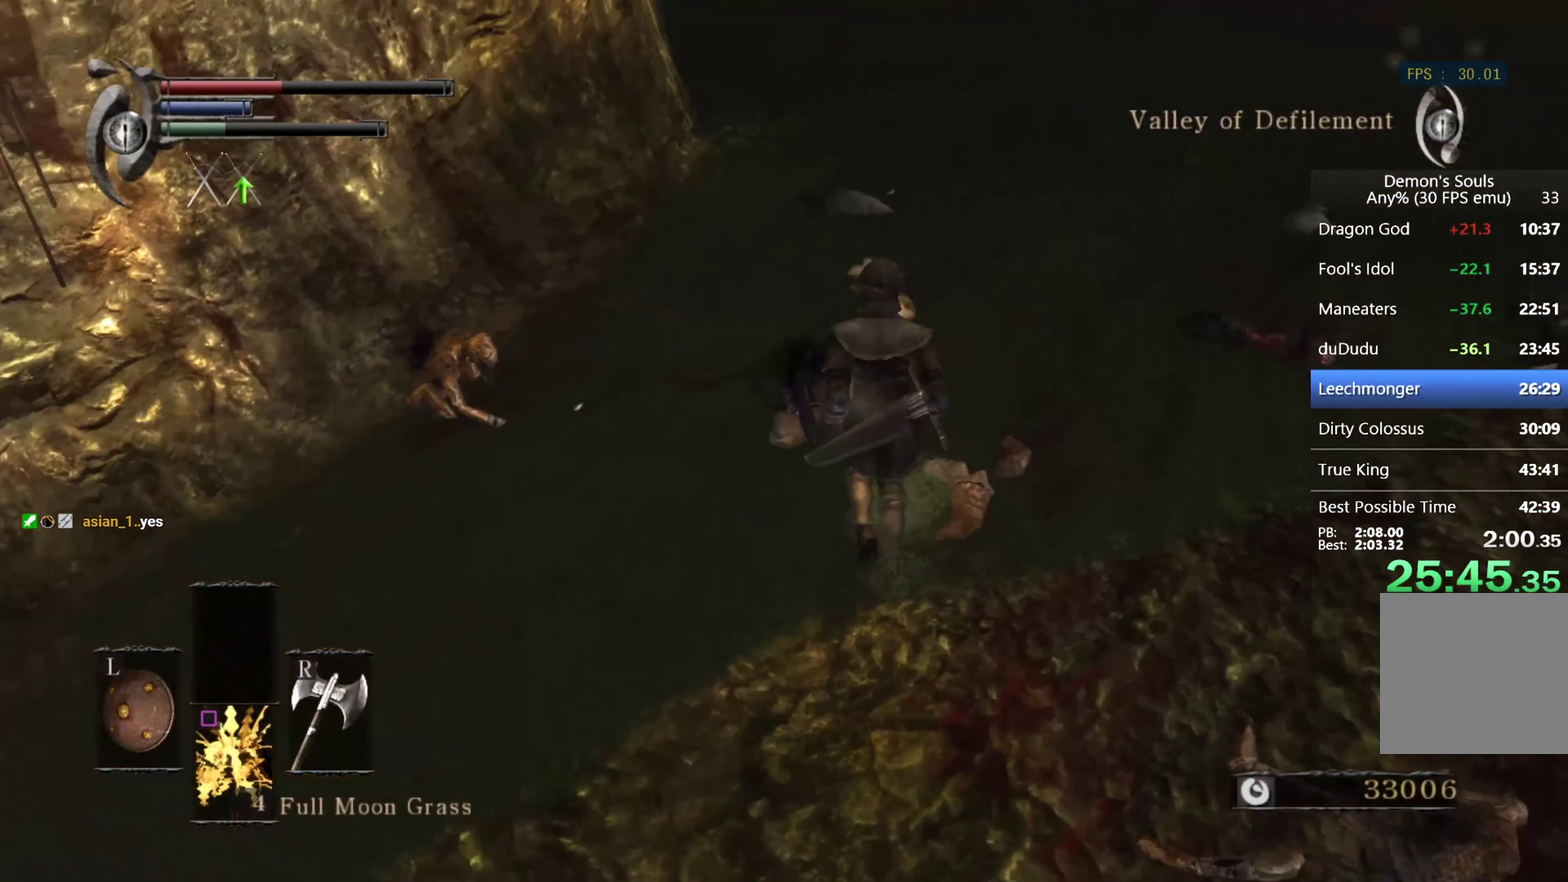
{"buttons": [], "left_stick": "up", "right_stick": "center", "events": [[66, "right_stick", "down"], [166, "right_stick", "center"], [266, "right_stick", "down-right"], [366, "right_stick", "center"]]}
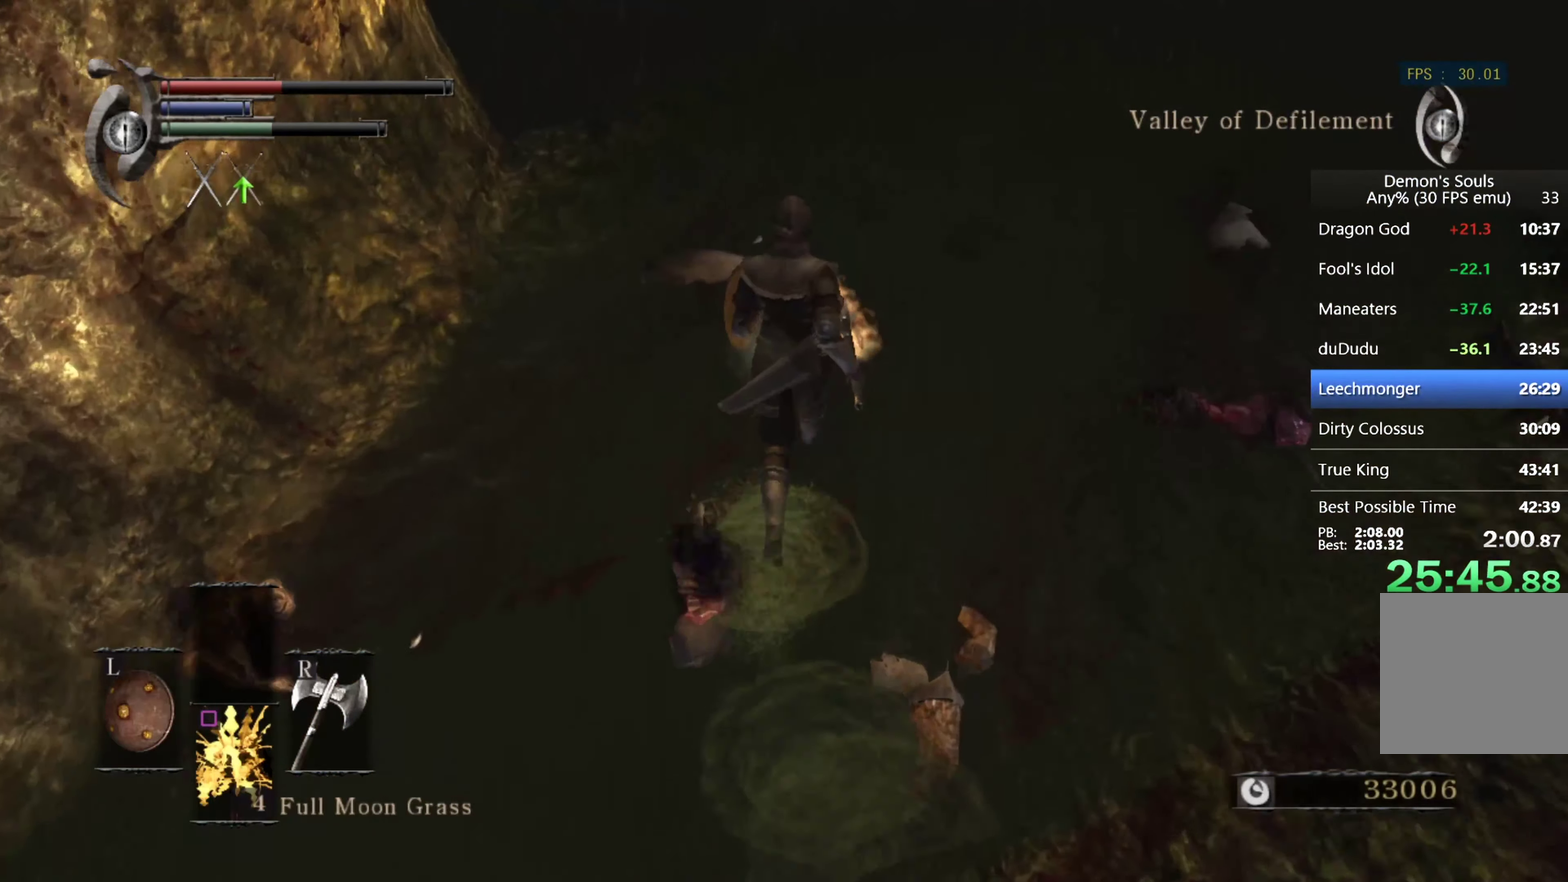
{"buttons": [], "left_stick": "up", "right_stick": "center", "events": []}
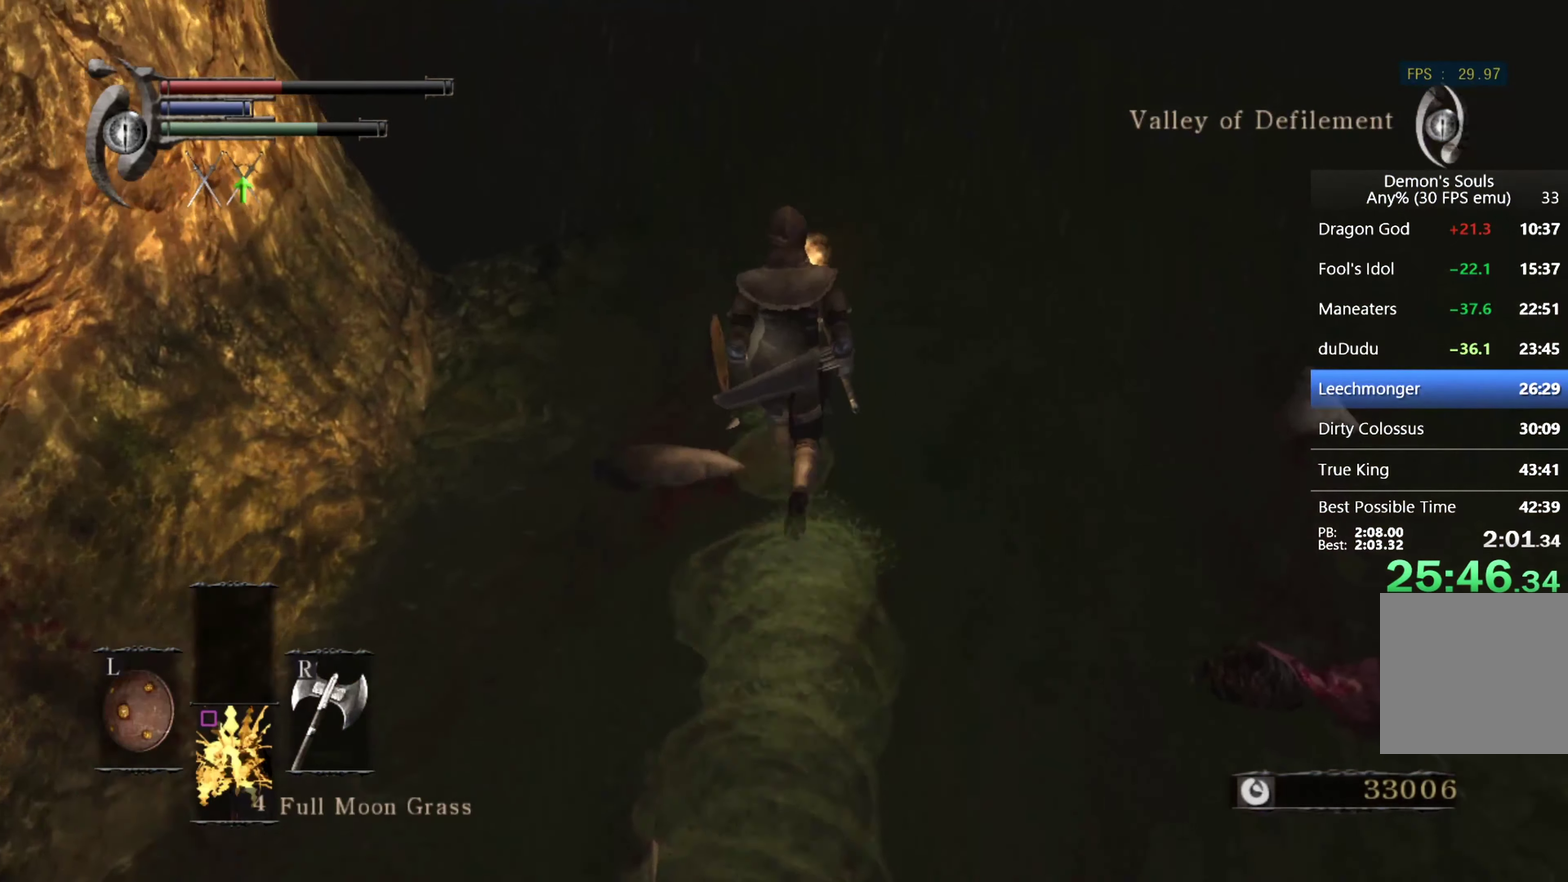
{"buttons": [], "left_stick": "up", "right_stick": "left", "events": [[200, "right_stick", "down-left"], [266, "right_stick", "center"], [500, "right_stick", "left"]]}
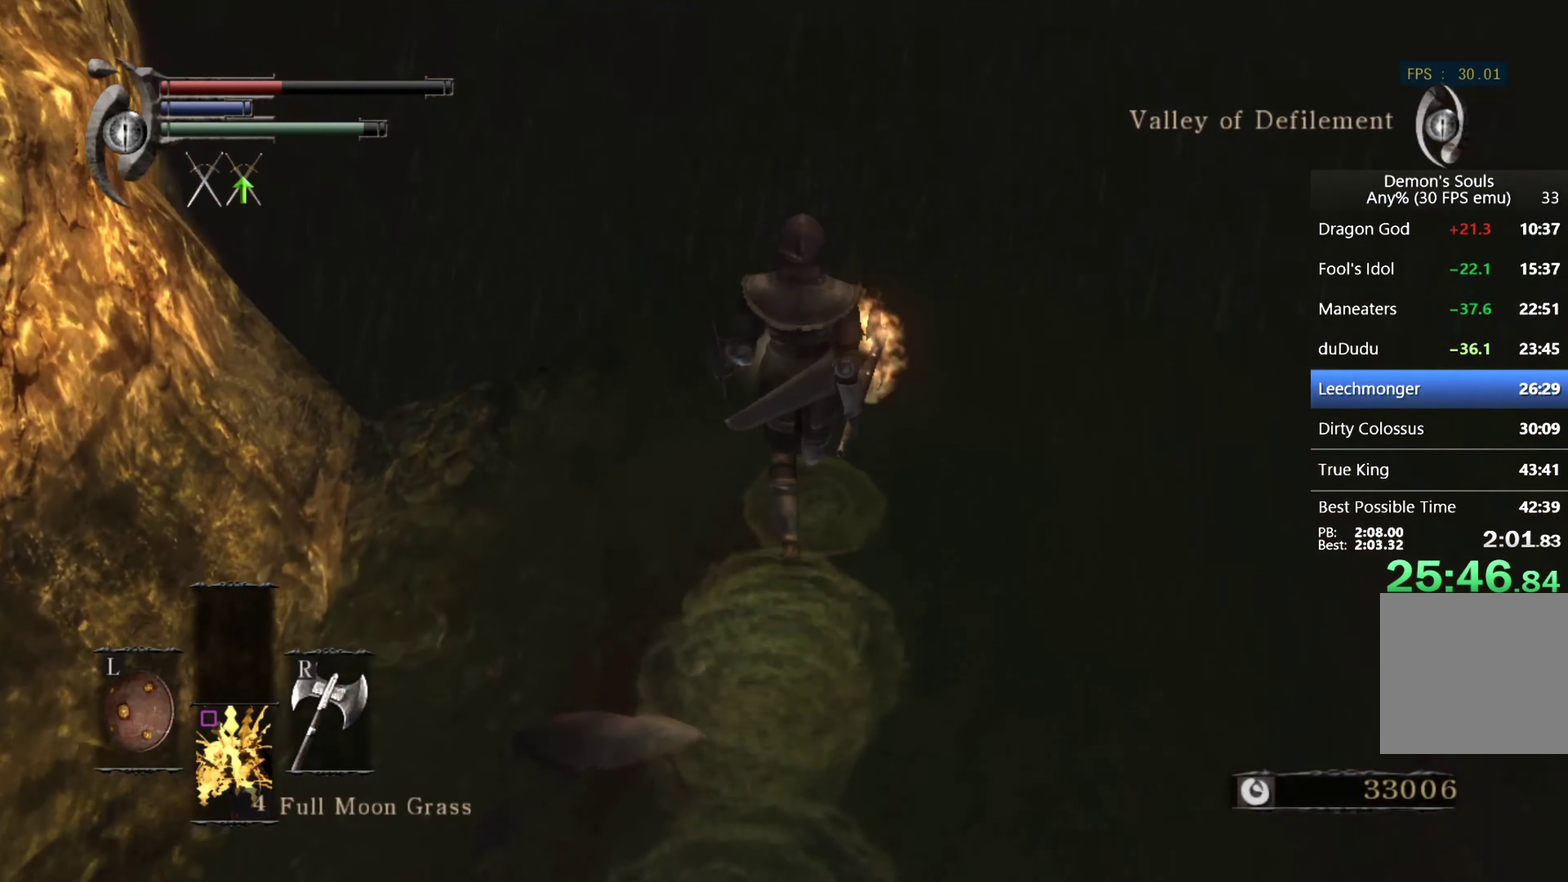
{"buttons": [], "left_stick": "center", "right_stick": "center", "events": [[133, "left_stick", "center"], [166, "right_stick", "center"]]}
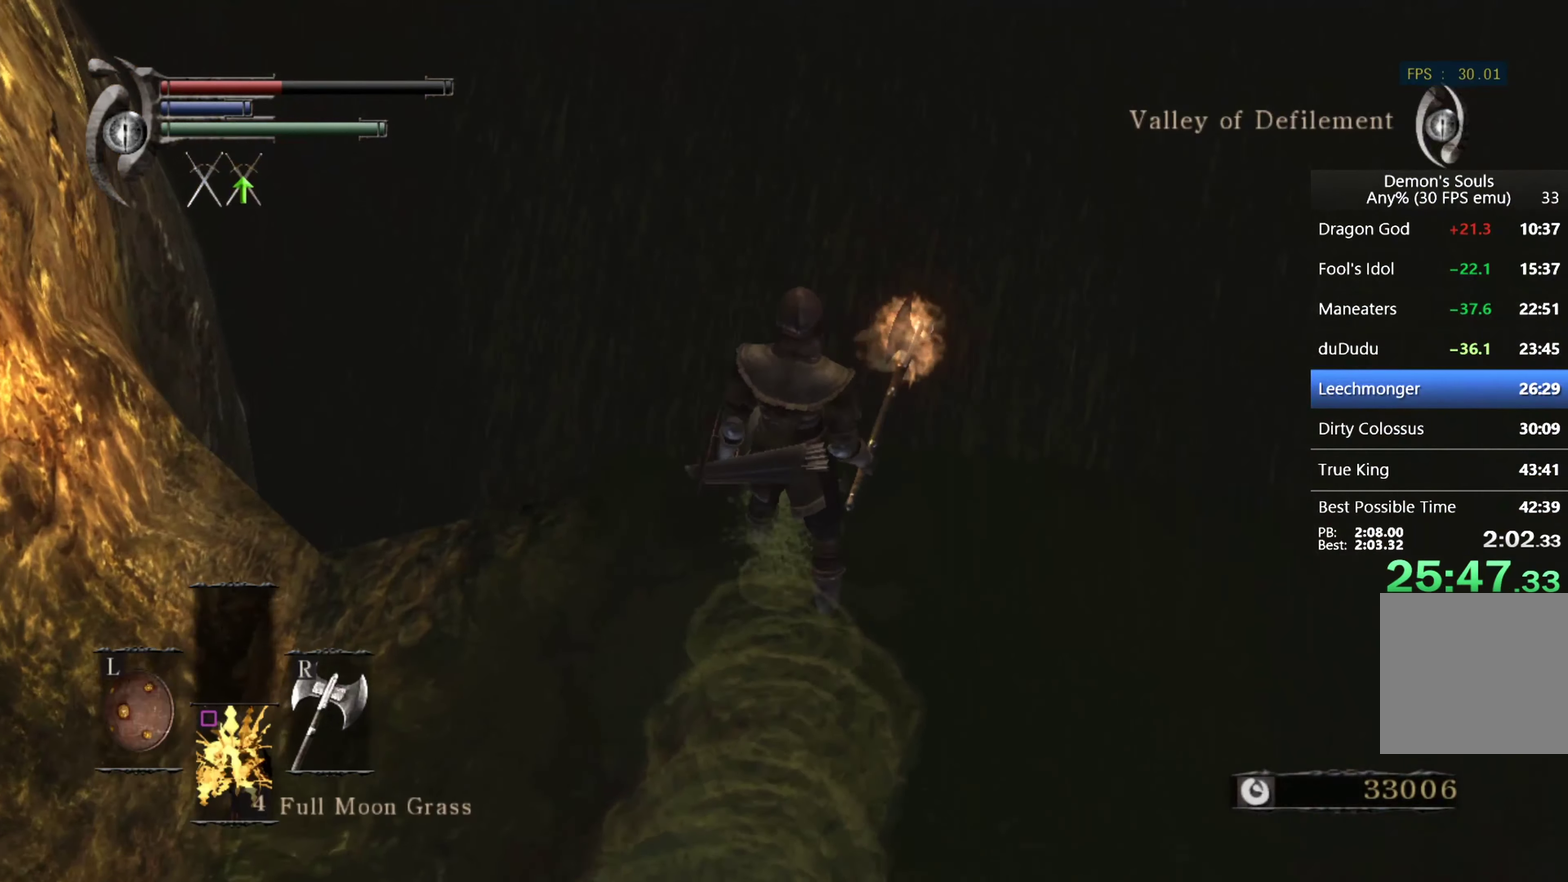
{"buttons": [], "left_stick": "center", "right_stick": "center", "events": [[67, "left_stick", "up"], [200, "left_stick", "center"]]}
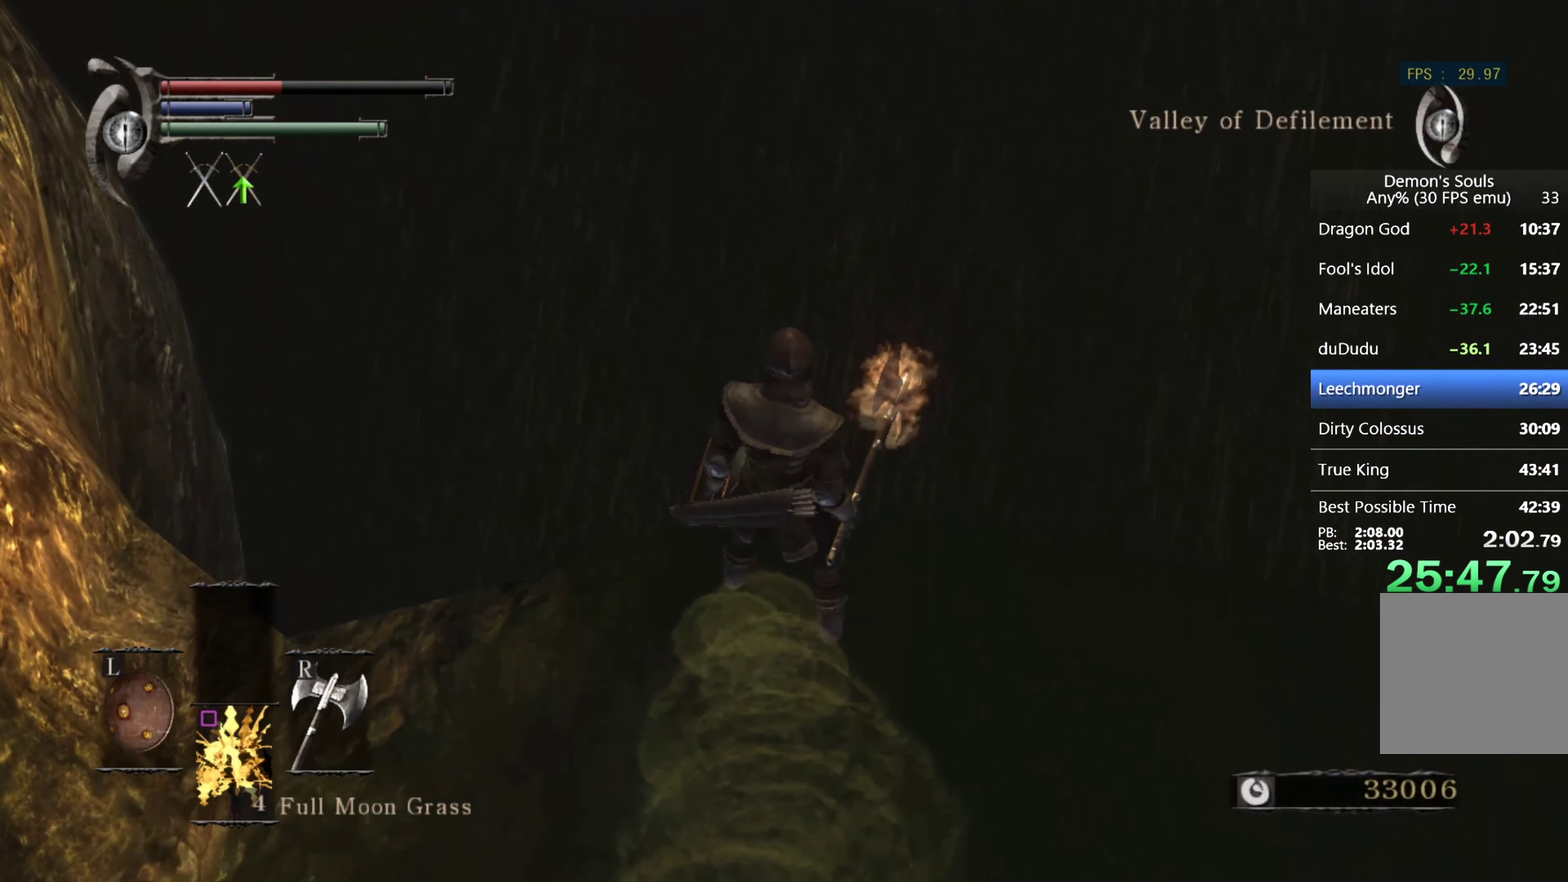
{"buttons": ["DPAD_LEFT"], "left_stick": "center", "right_stick": "center", "events": [[200, "START", "down"], [334, "START", "up"], [500, "DPAD_LEFT", "down"]]}
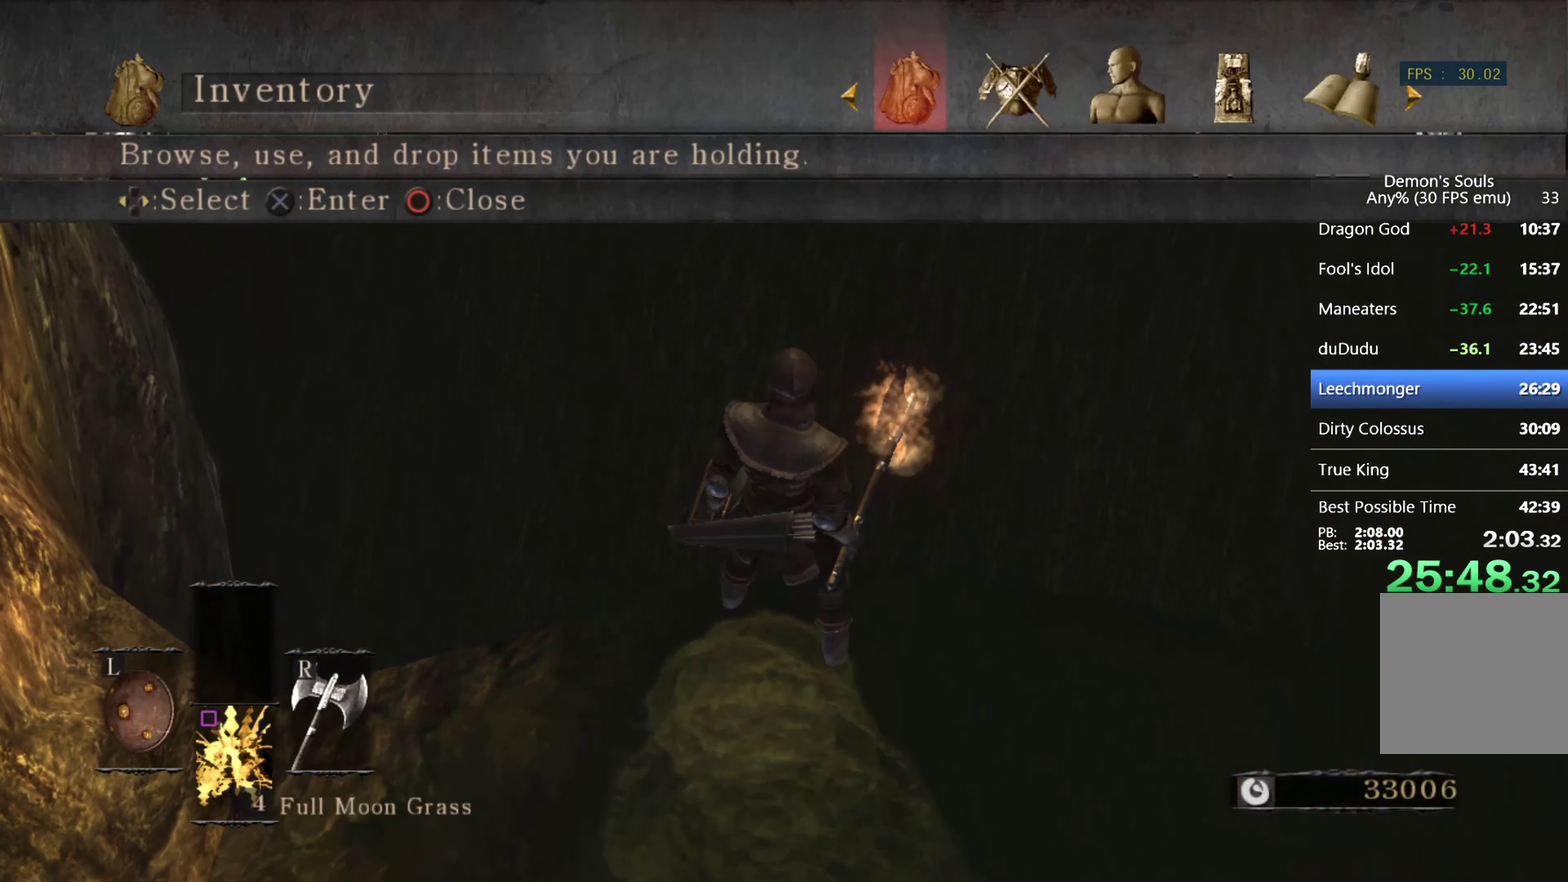
{"buttons": ["DPAD_UP"], "left_stick": "center", "right_stick": "center", "events": [[134, "DPAD_LEFT", "up"], [167, "CROSS", "down"], [300, "CROSS", "up"], [467, "DPAD_UP", "down"]]}
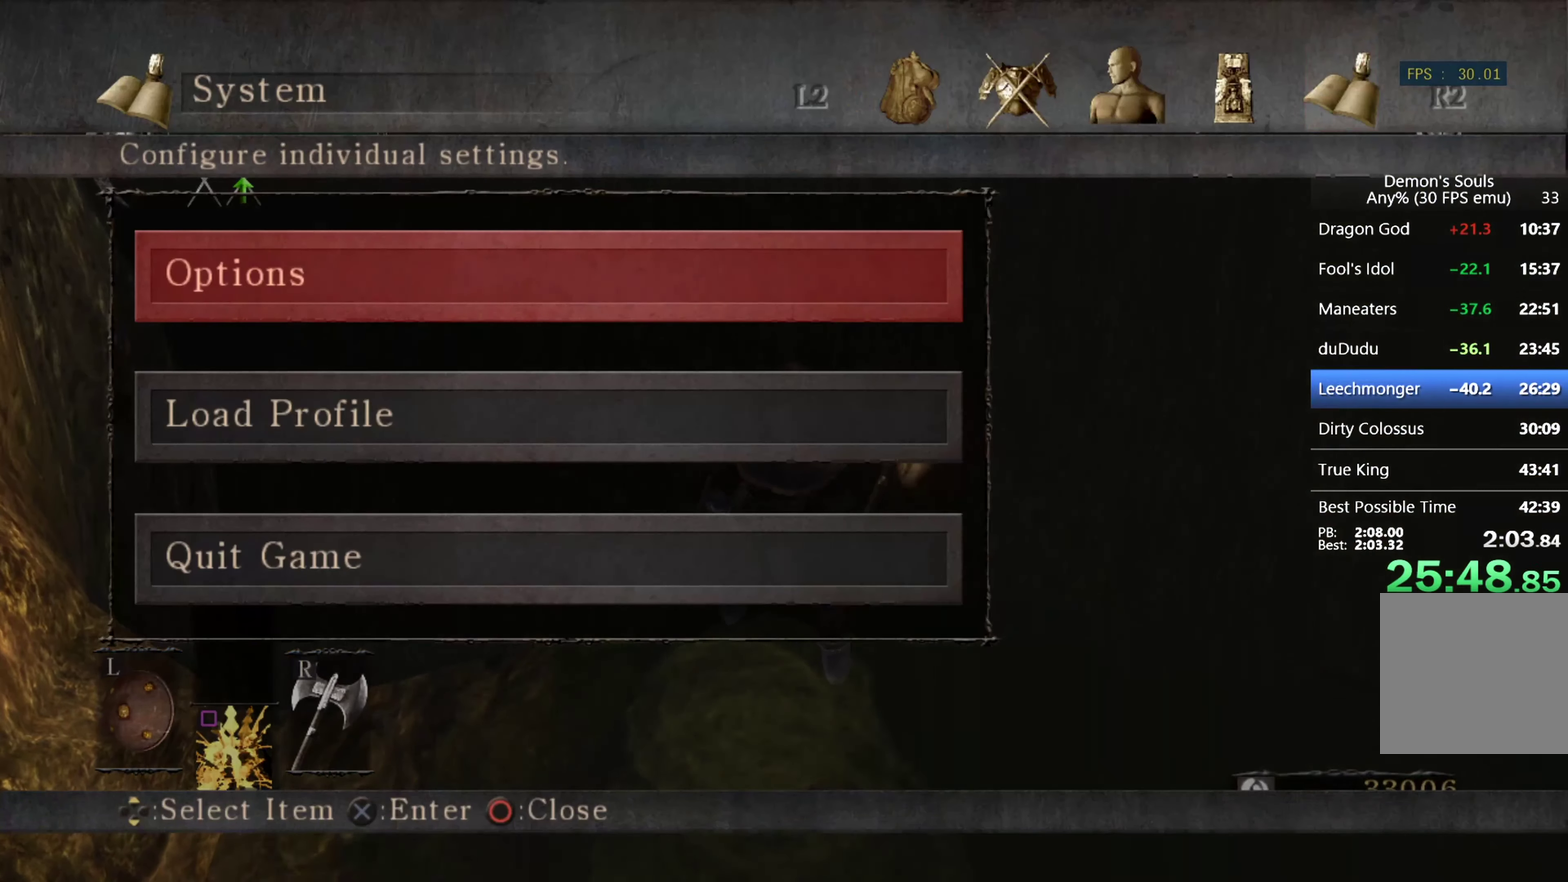
{"buttons": [], "left_stick": "center", "right_stick": "center", "events": [[67, "CROSS", "down"], [100, "DPAD_UP", "up"], [200, "CROSS", "up"]]}